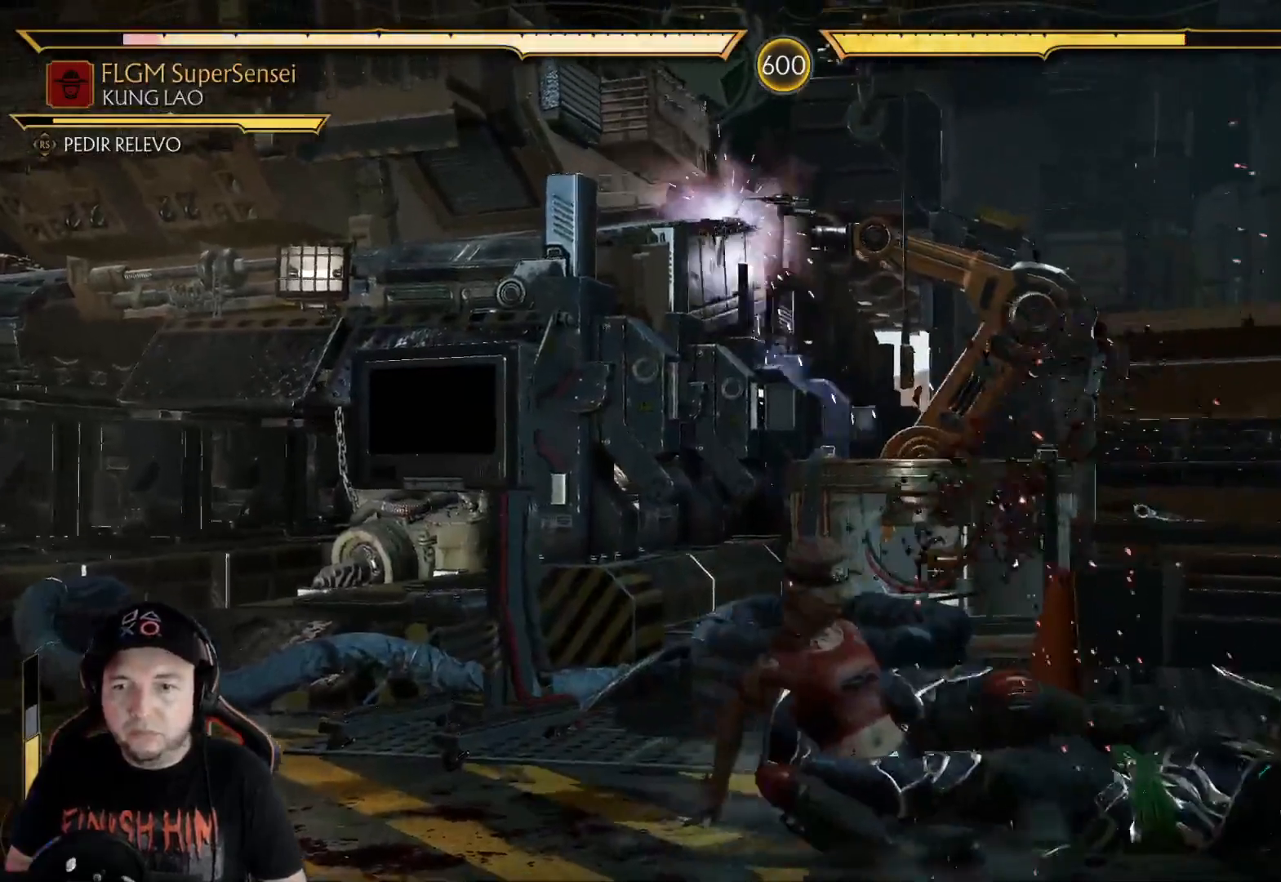
Gameplay with a controller (Xbox layout); each line is a JSON object with the inputs held at the frame after it. "events" lists button and stick changes between this image and that frame as [ms after this image, input, new state], when the widget could be followed in between. Not read: L3 R3 SHARE.
{"buttons": ["R2"], "left_stick": "center", "right_stick": "center"}
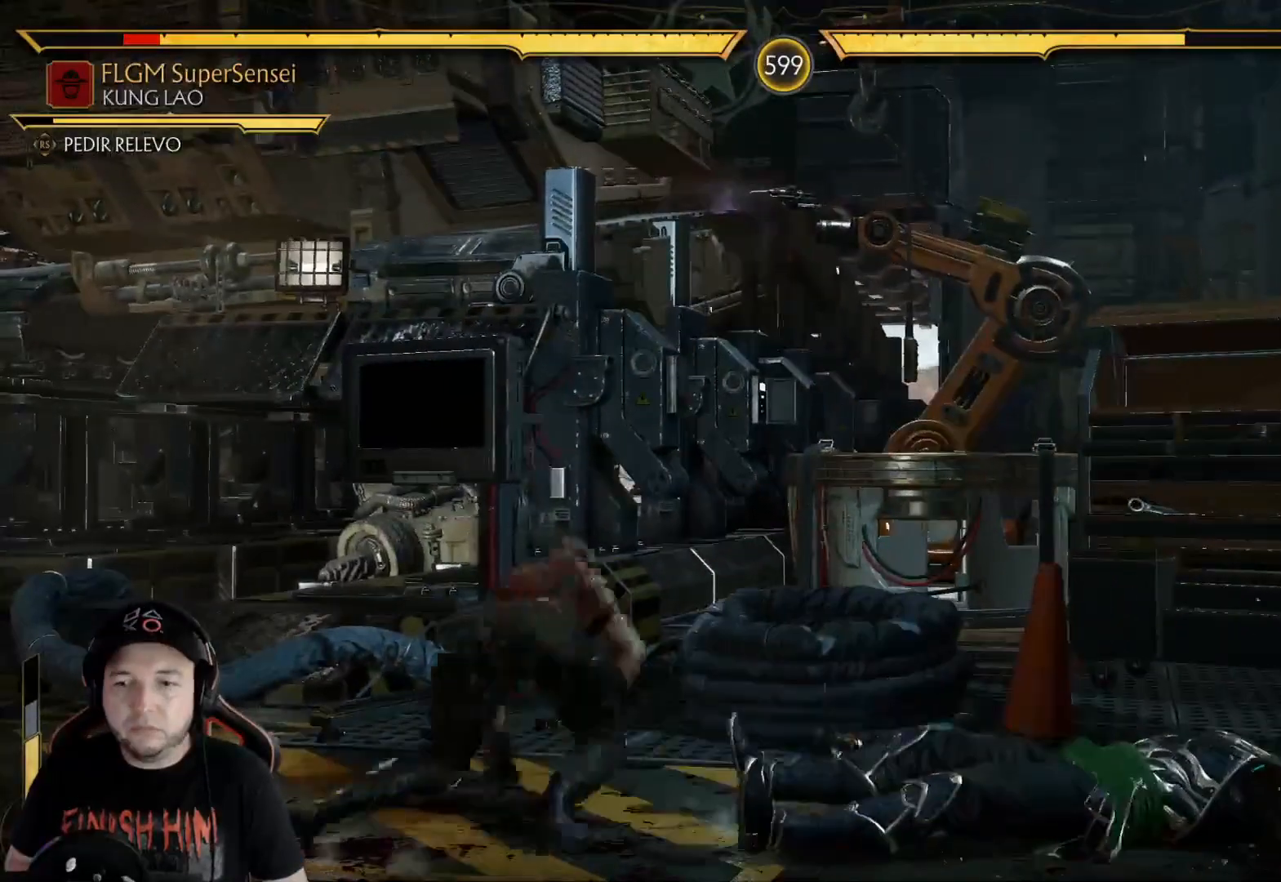
{"buttons": ["DPAD_UP", "DPAD_LEFT"], "left_stick": "center", "right_stick": "center", "events": [[201, "R2", "up"], [301, "DPAD_LEFT", "down"], [435, "DPAD_UP", "down"]]}
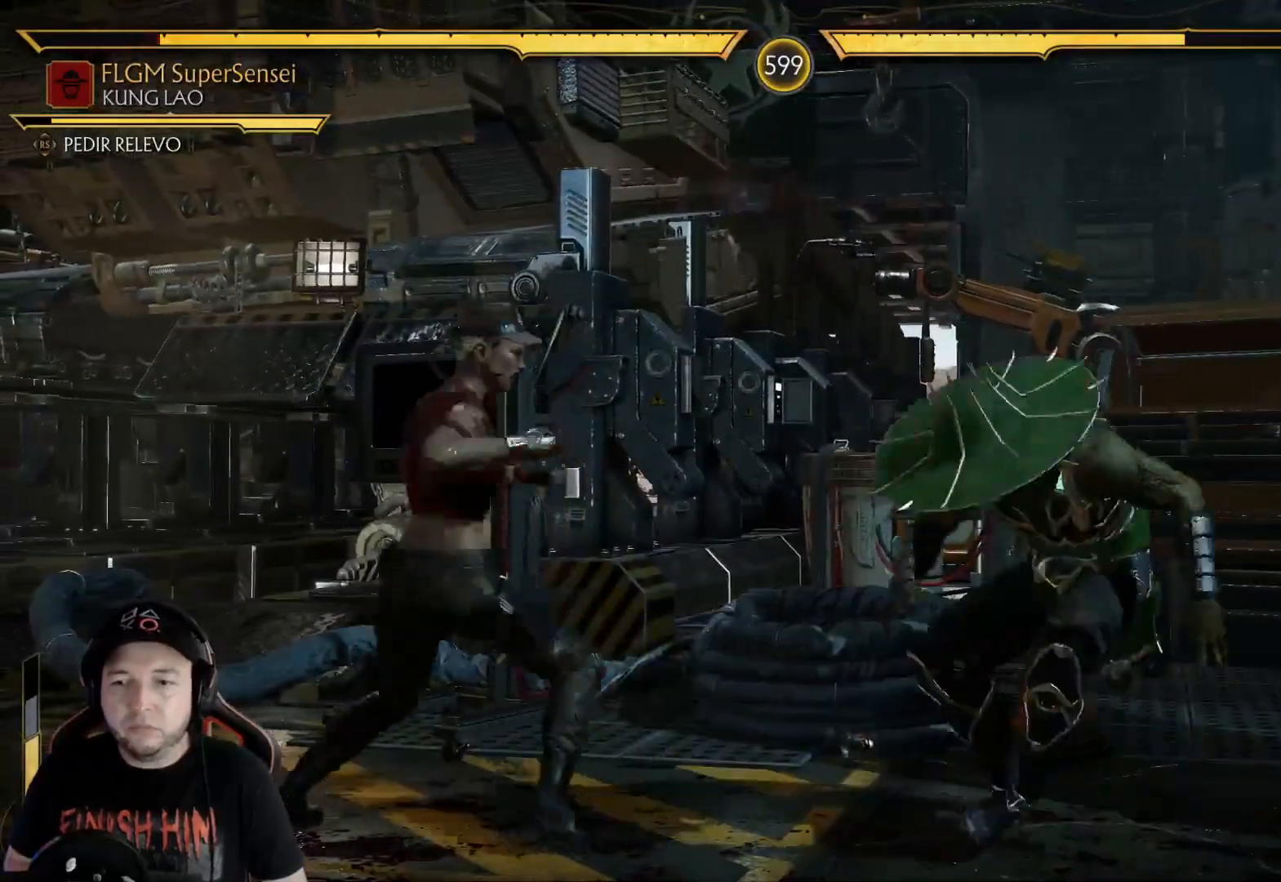
{"buttons": [], "left_stick": "center", "right_stick": "center", "events": [[200, "DPAD_UP", "up"], [217, "DPAD_LEFT", "up"]]}
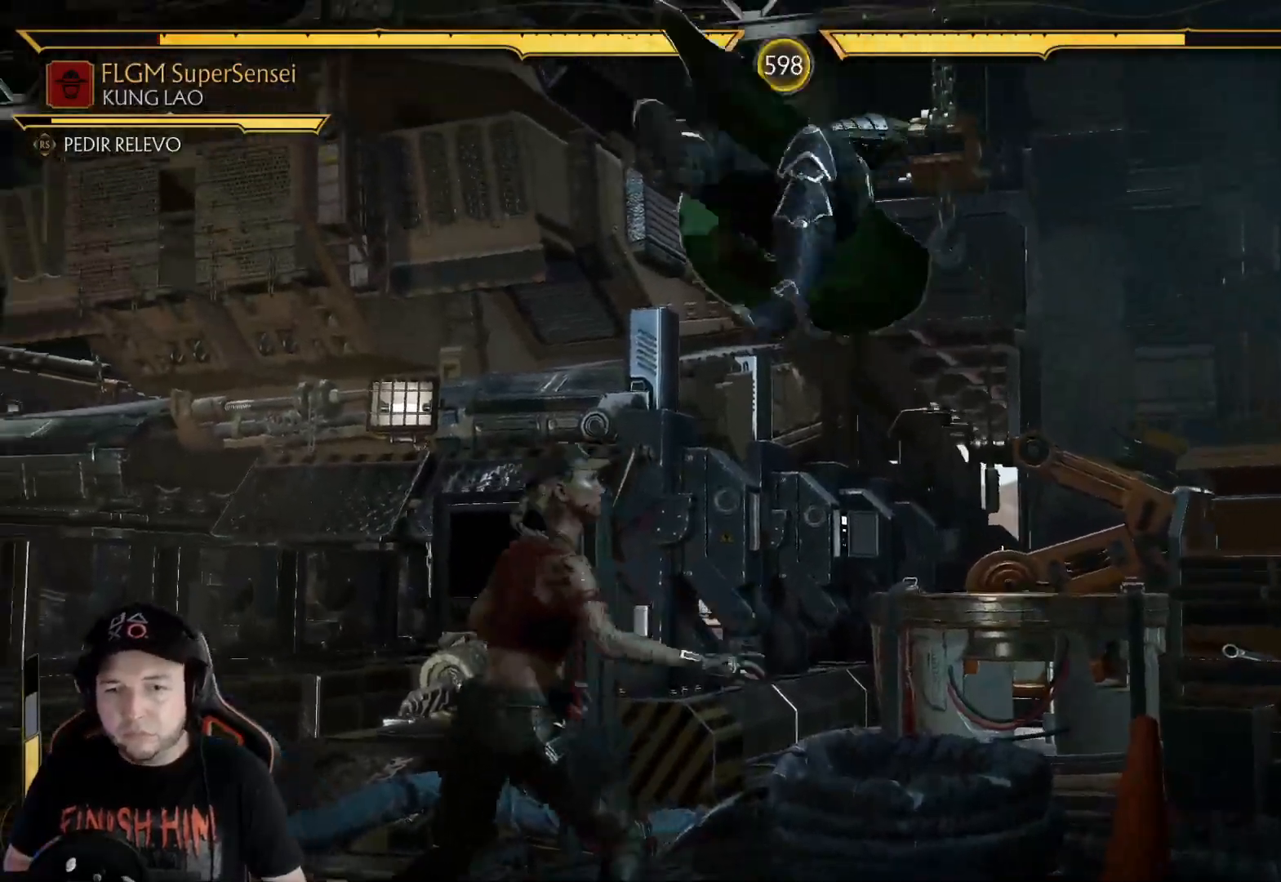
{"buttons": [], "left_stick": "center", "right_stick": "center", "events": [[17, "Y", "down"], [117, "Y", "up"], [184, "Y", "down"], [267, "Y", "up"], [368, "X", "down"], [451, "X", "up"]]}
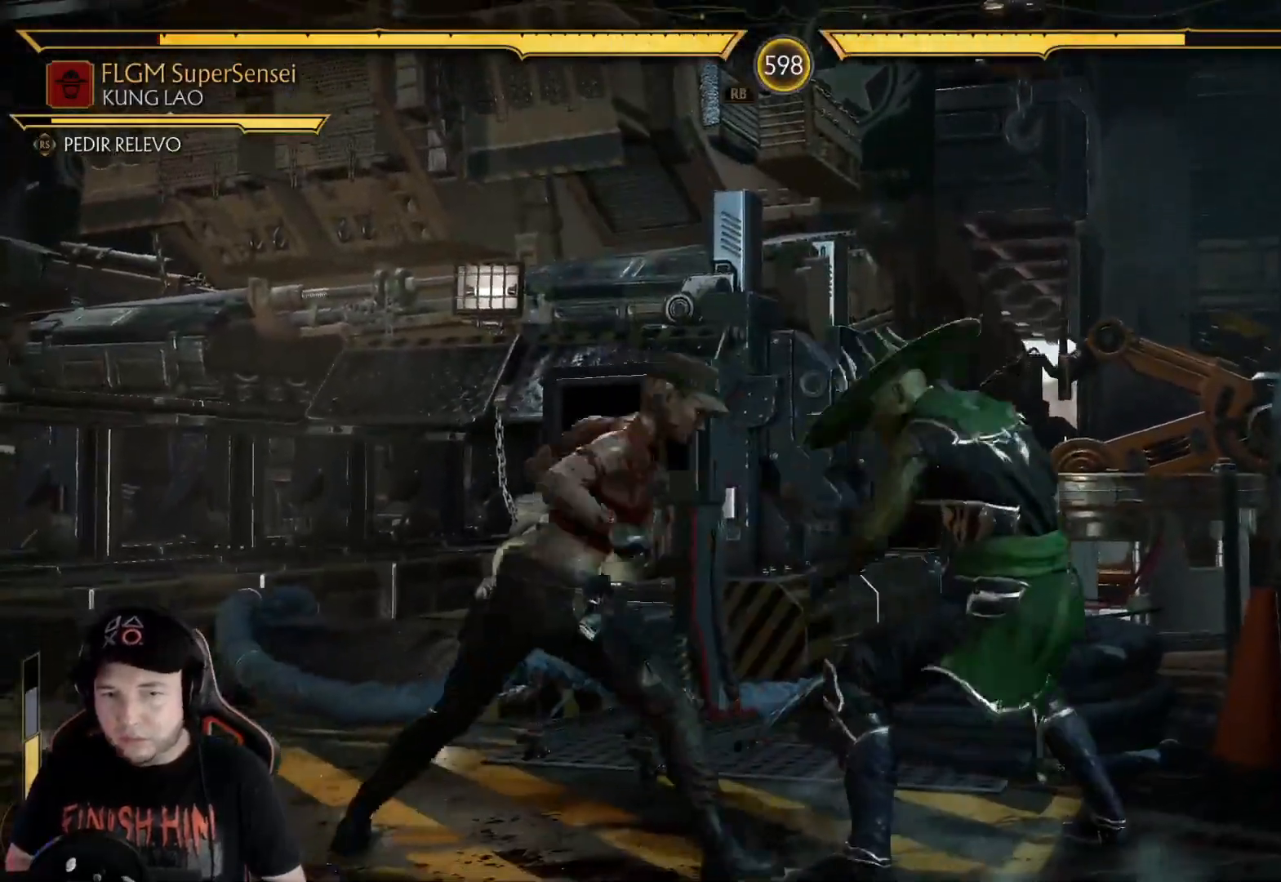
{"buttons": ["X", "DPAD_LEFT"], "left_stick": "center", "right_stick": "center", "events": [[84, "X", "down"], [184, "X", "up"], [234, "Y", "down"], [318, "DPAD_RIGHT", "down"], [335, "Y", "up"], [351, "DPAD_DOWN", "down"], [385, "DPAD_RIGHT", "up"], [402, "DPAD_LEFT", "down"], [435, "X", "down"], [468, "DPAD_DOWN", "up"]]}
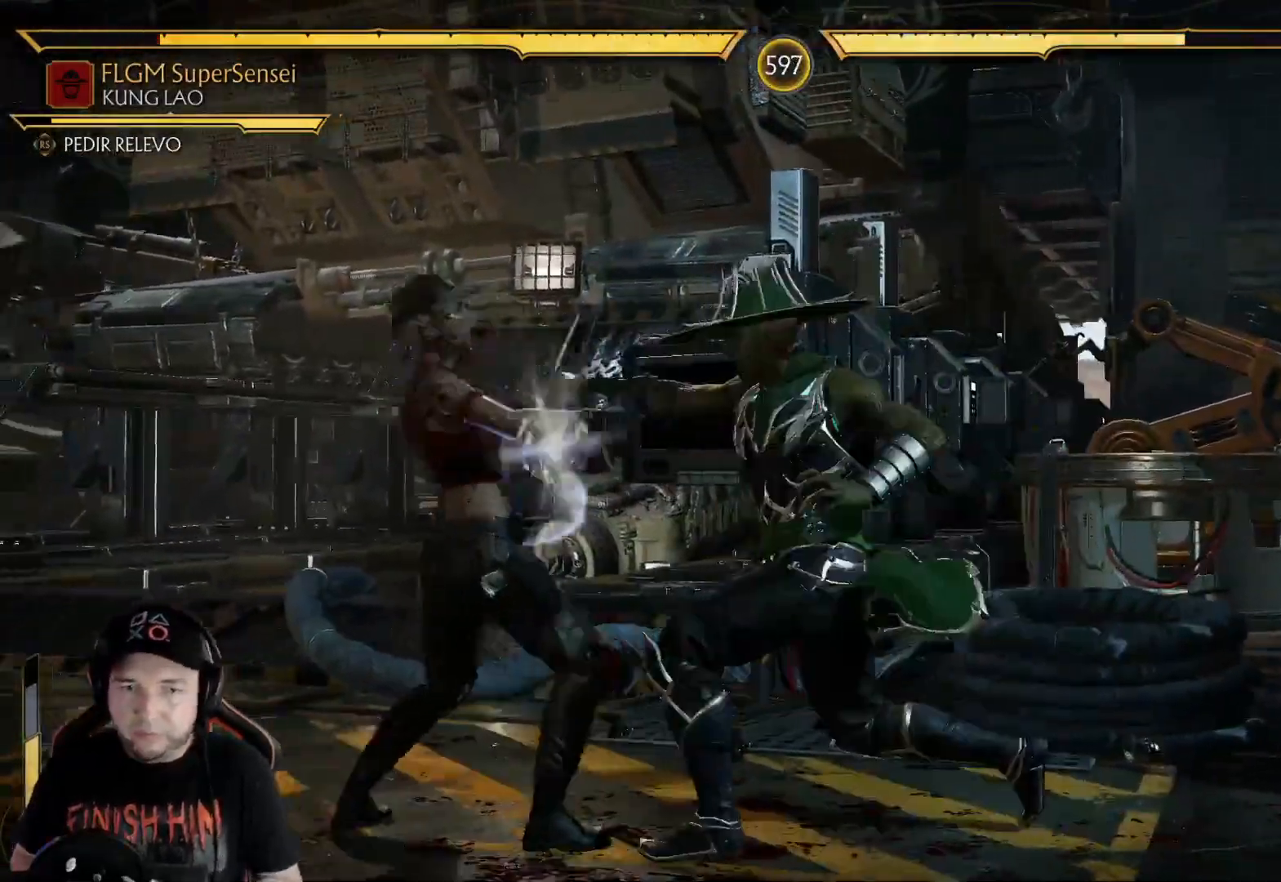
{"buttons": [], "left_stick": "center", "right_stick": "center", "events": [[17, "X", "up"], [67, "X", "down"], [368, "X", "up"], [401, "DPAD_LEFT", "up"]]}
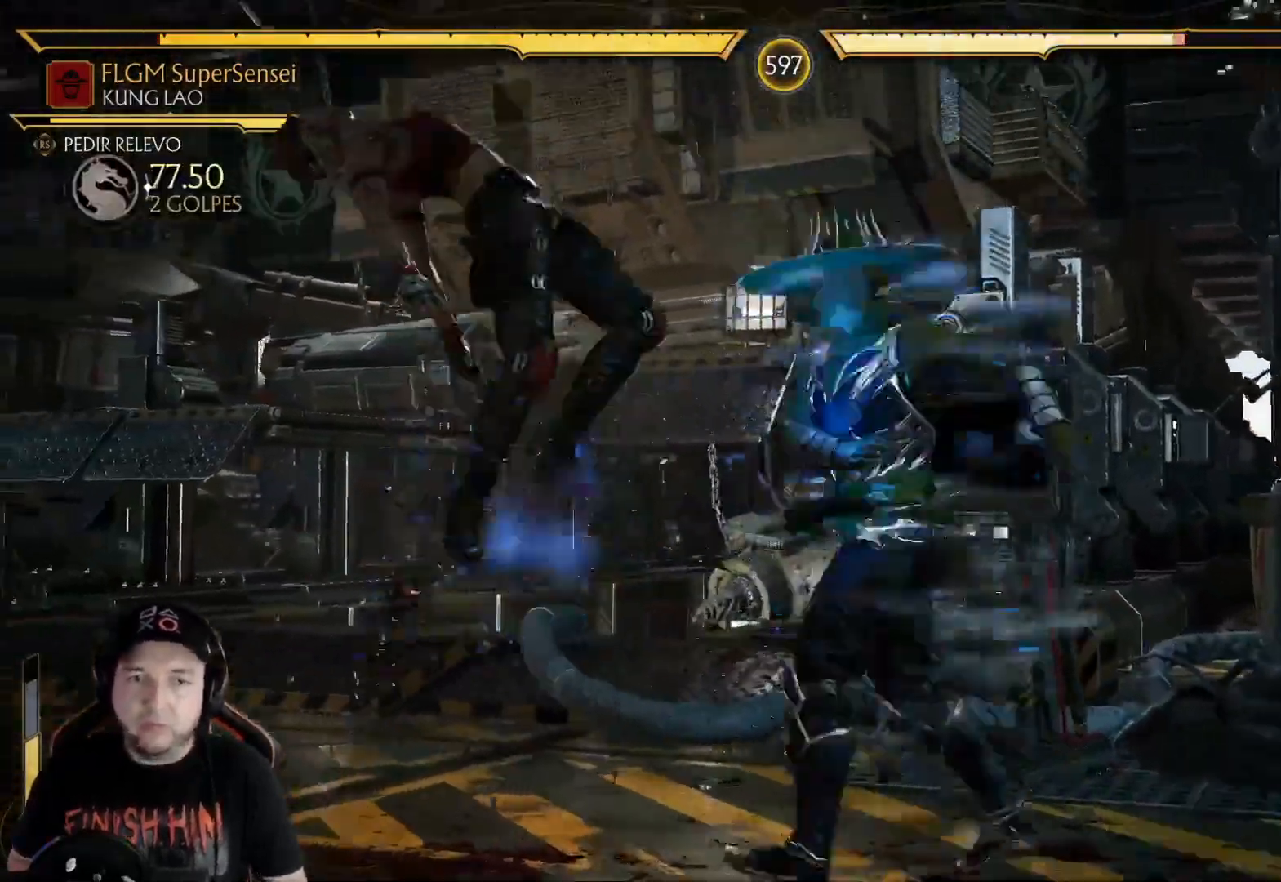
{"buttons": ["Y"], "left_stick": "center", "right_stick": "center", "events": [[335, "X", "down"], [418, "X", "up"], [468, "Y", "down"]]}
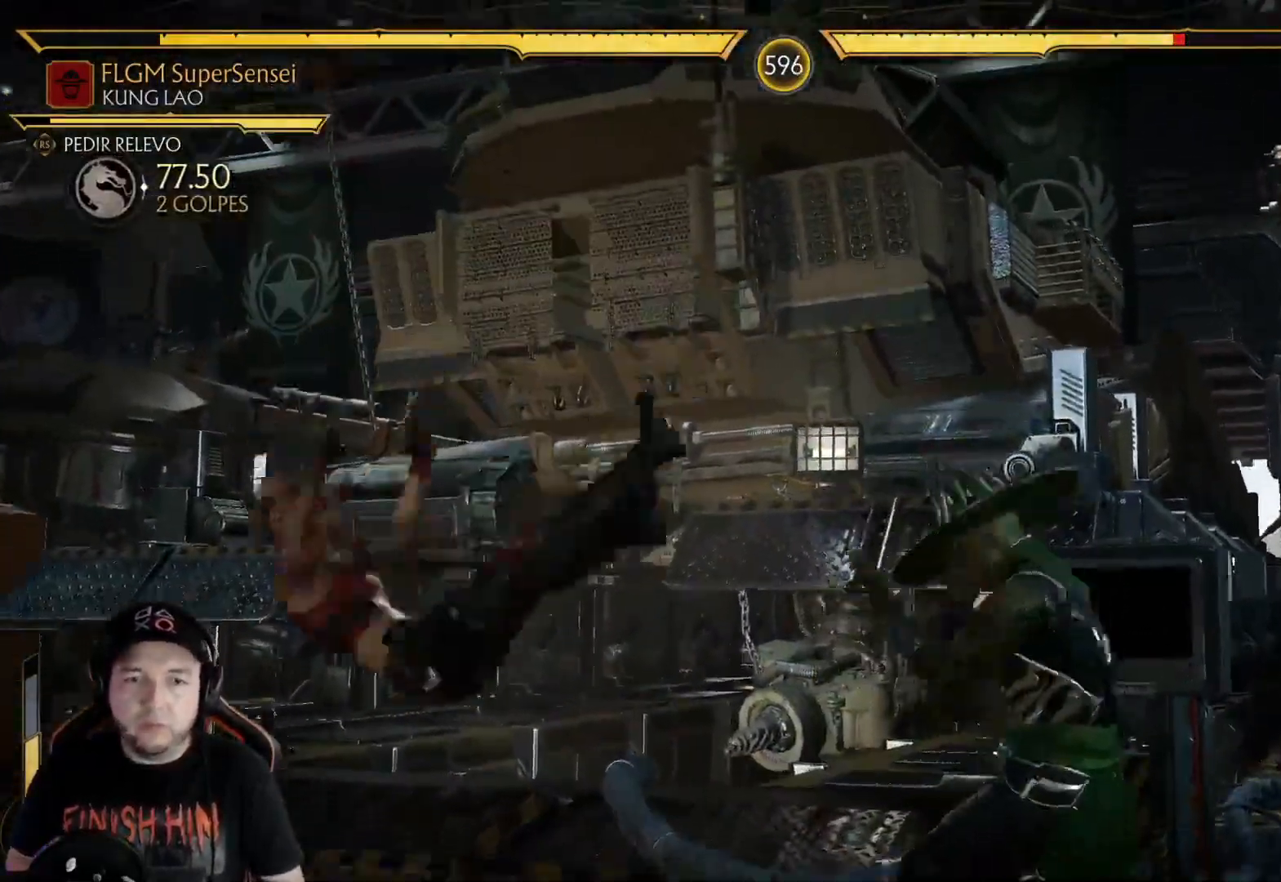
{"buttons": [], "left_stick": "center", "right_stick": "center", "events": [[67, "DPAD_RIGHT", "down"], [67, "Y", "up"], [100, "DPAD_DOWN", "down"], [117, "R1", "down"], [117, "X", "down"], [134, "DPAD_RIGHT", "up"], [150, "DPAD_LEFT", "down"], [217, "X", "up"], [234, "DPAD_DOWN", "up"], [234, "R1", "up"], [468, "DPAD_LEFT", "up"]]}
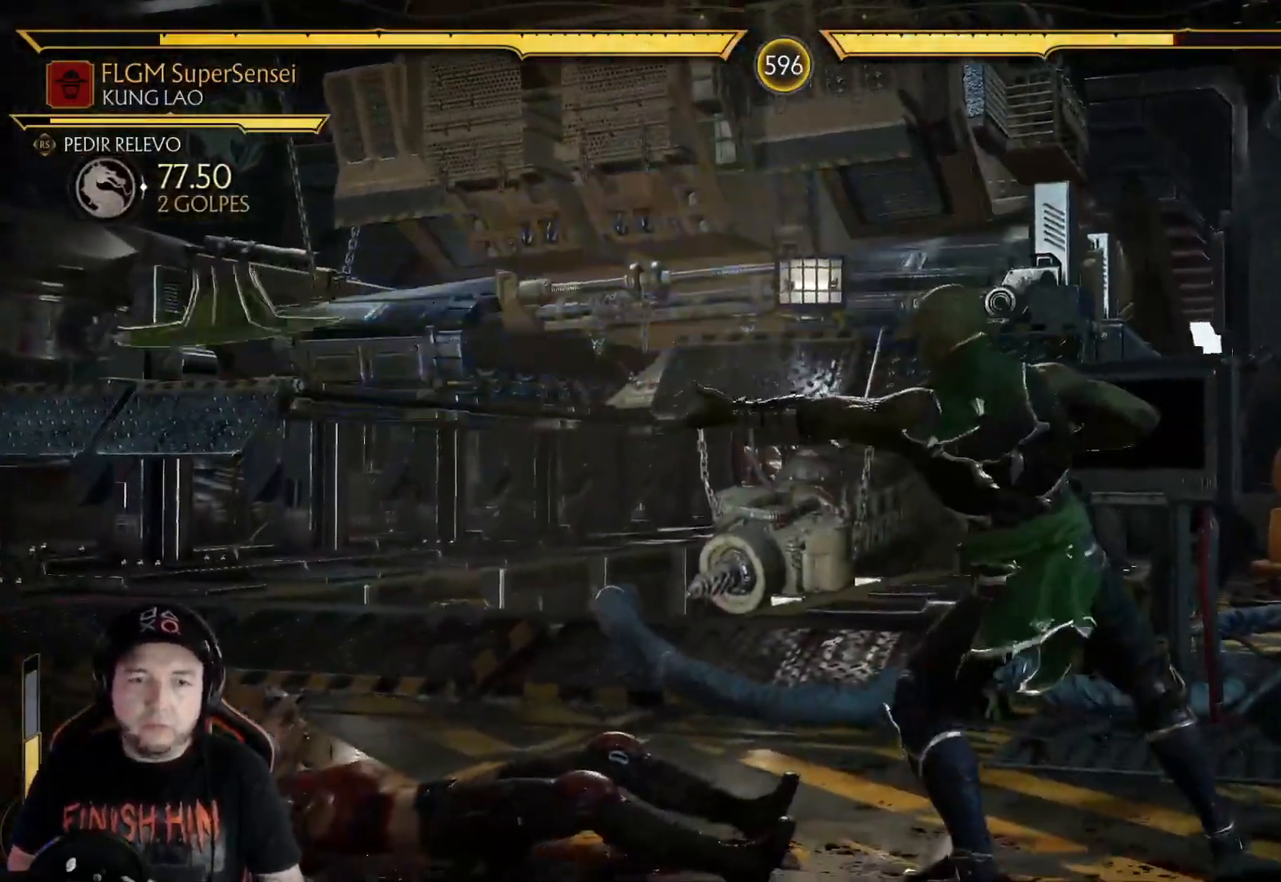
{"buttons": ["R2", "DPAD_DOWN"], "left_stick": "center", "right_stick": "center", "events": [[335, "R2", "down"], [502, "DPAD_DOWN", "down"]]}
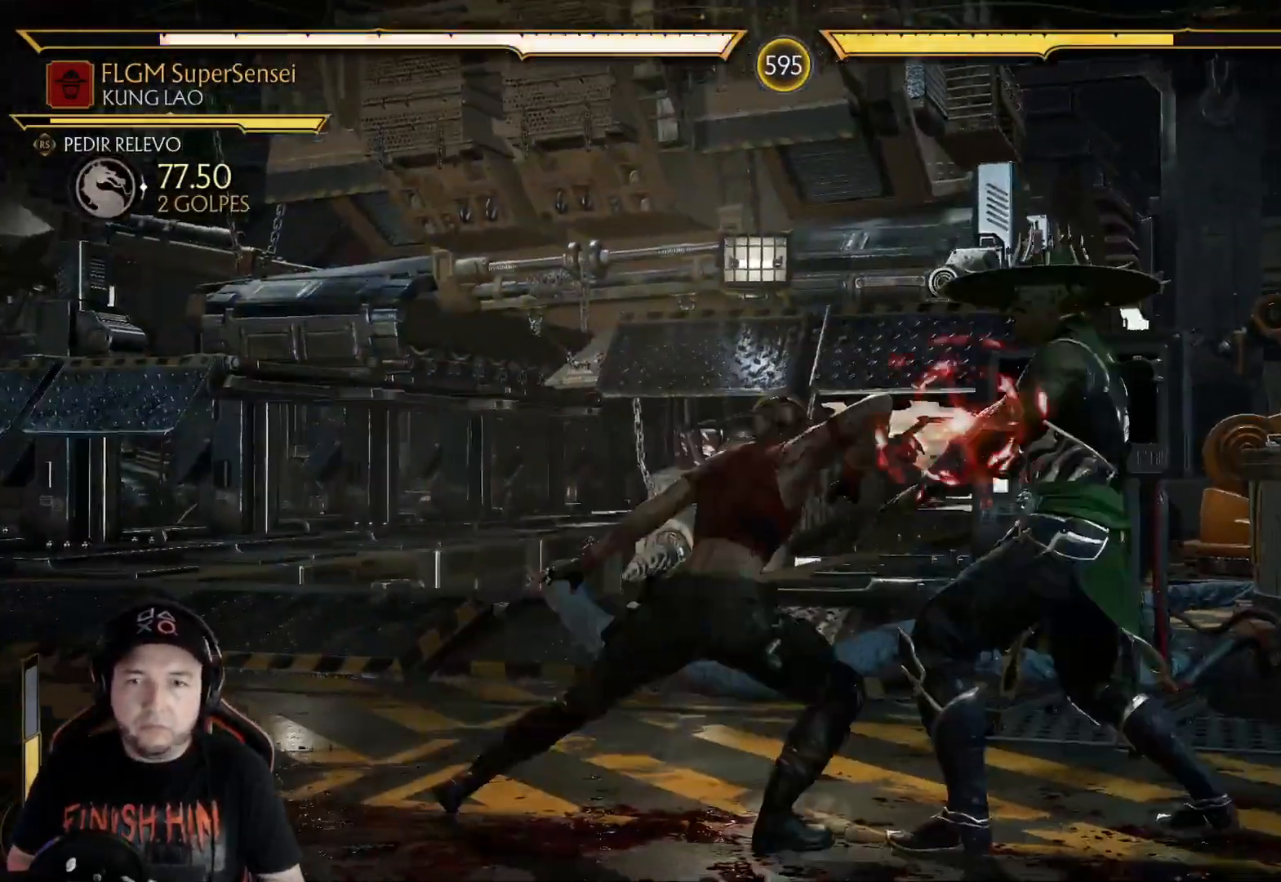
{"buttons": ["R2"], "left_stick": "center", "right_stick": "center", "events": [[384, "R2", "up"], [434, "DPAD_DOWN", "up"], [484, "R2", "down"]]}
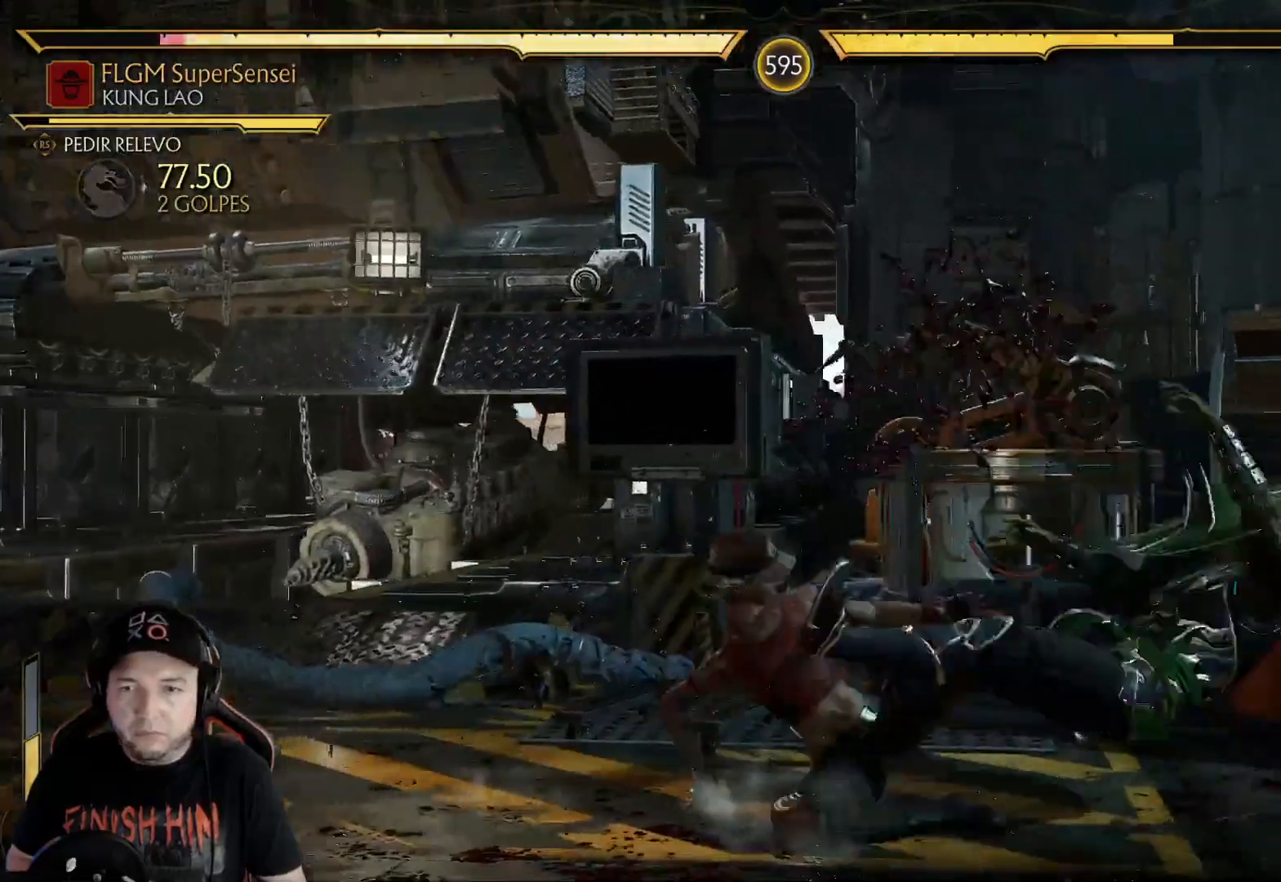
{"buttons": ["R2"], "left_stick": "center", "right_stick": "center", "events": [[17, "DPAD_DOWN", "down"], [201, "R2", "up"], [284, "DPAD_DOWN", "up"], [502, "R2", "down"]]}
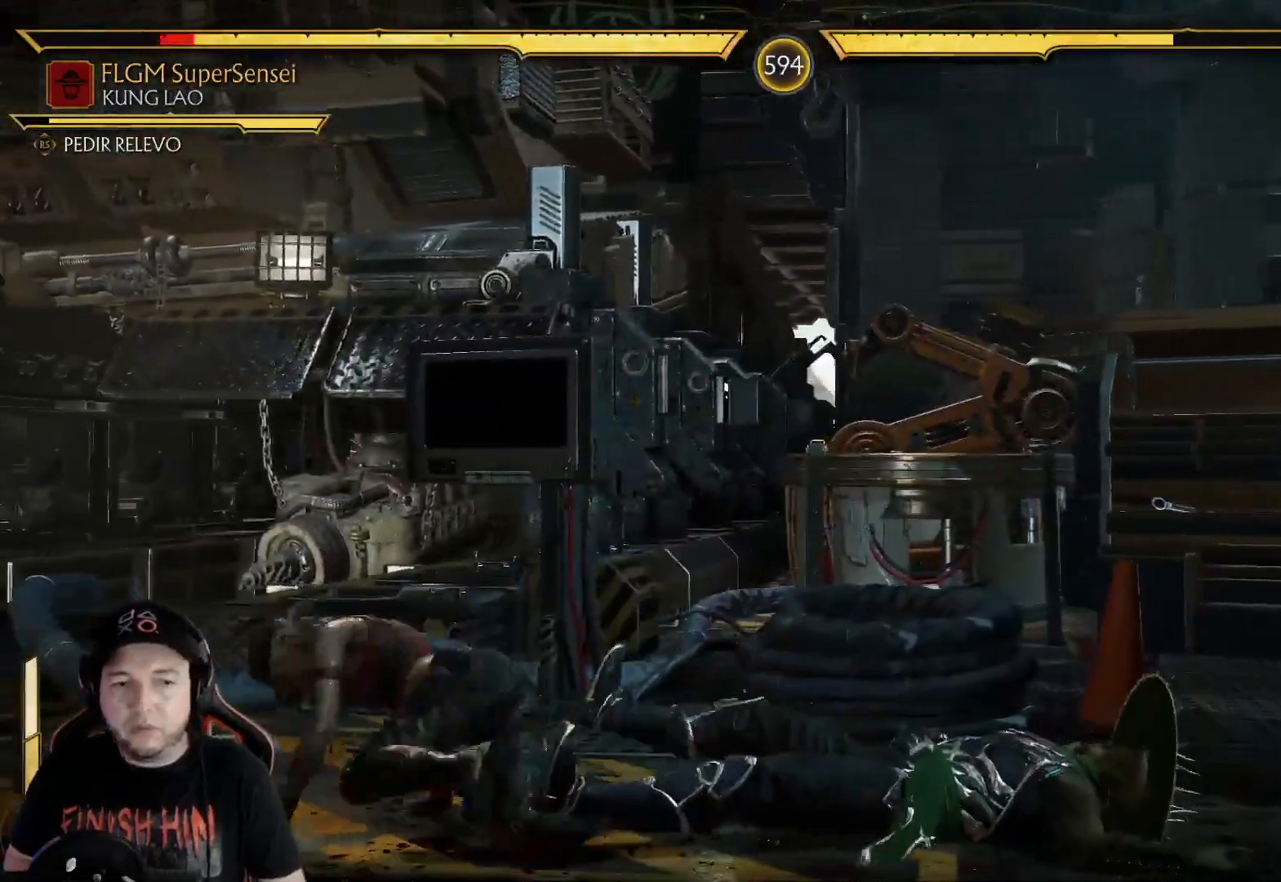
{"buttons": ["L2", "DPAD_LEFT"], "left_stick": "center", "right_stick": "center", "events": [[150, "R2", "up"], [284, "DPAD_LEFT", "down"], [317, "L2", "down"], [401, "DPAD_LEFT", "up"], [418, "L2", "up"], [434, "DPAD_LEFT", "down"], [468, "L2", "down"]]}
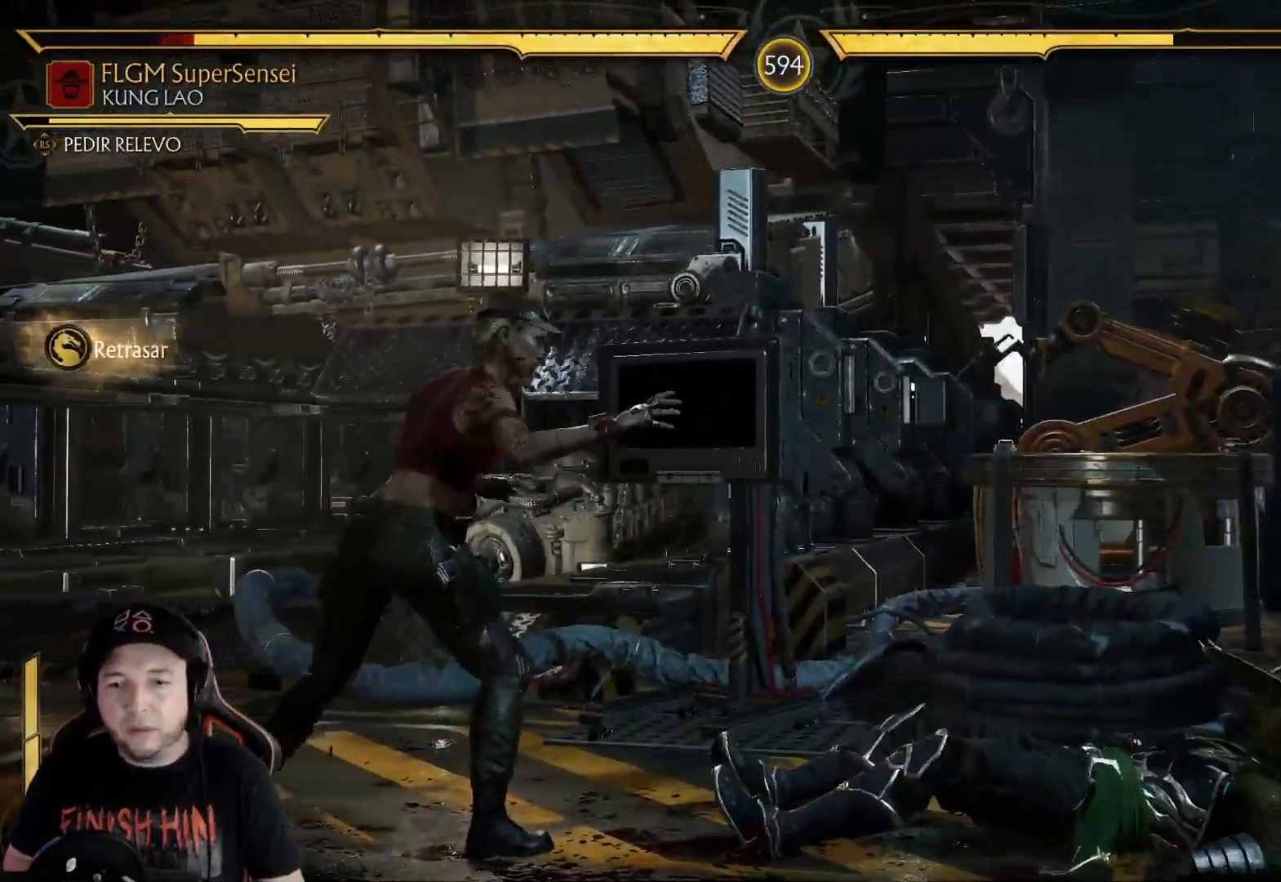
{"buttons": ["X", "DPAD_DOWN"], "left_stick": "center", "right_stick": "center", "events": [[17, "R2", "down"], [67, "L2", "up"], [101, "DPAD_LEFT", "up"], [402, "R2", "up"], [452, "DPAD_DOWN", "down"], [502, "X", "down"]]}
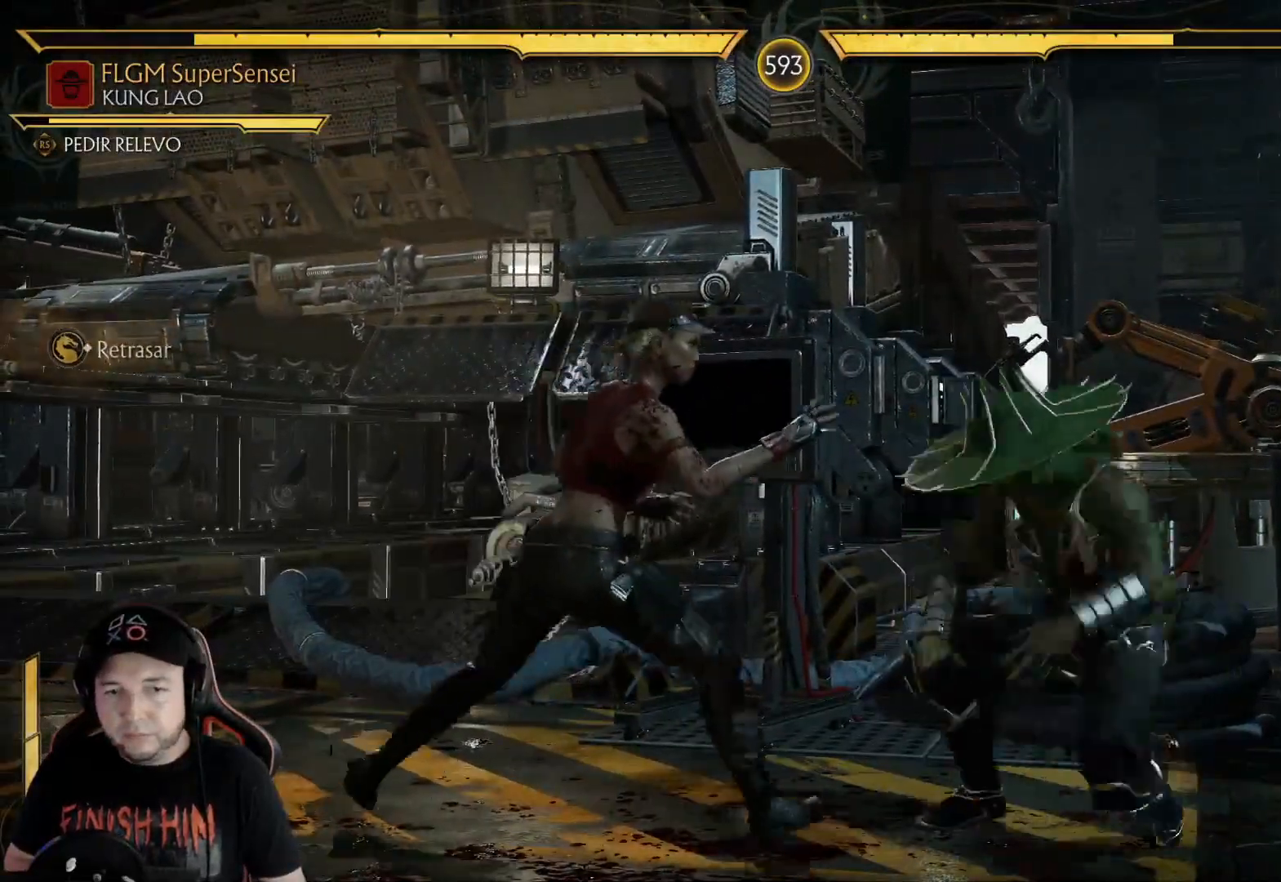
{"buttons": ["DPAD_UP", "DPAD_LEFT"], "left_stick": "center", "right_stick": "center", "events": [[100, "X", "up"], [150, "X", "down"], [184, "R2", "down"], [200, "X", "up"], [401, "DPAD_DOWN", "up"], [418, "R2", "up"], [468, "DPAD_UP", "down"], [501, "DPAD_LEFT", "down"]]}
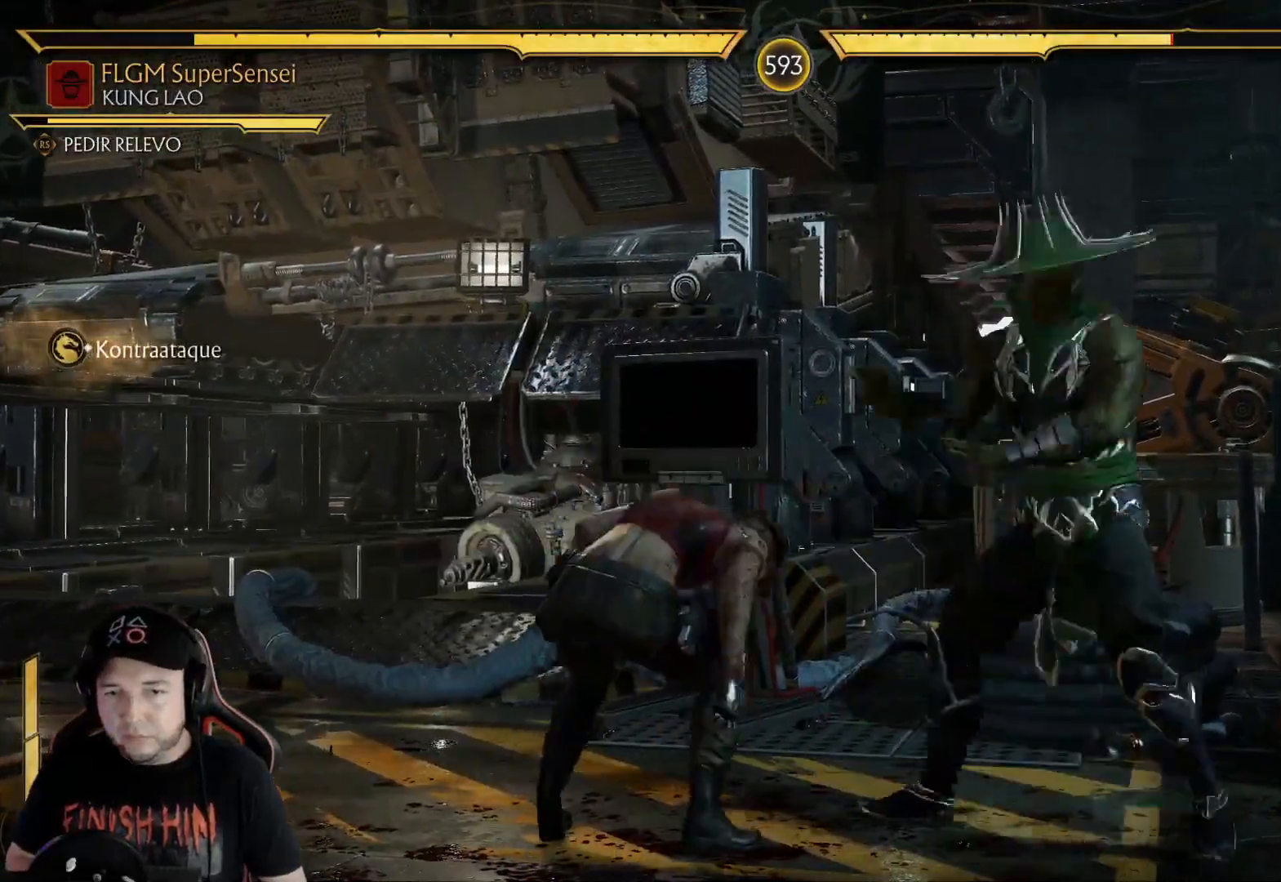
{"buttons": ["B", "DPAD_DOWN"], "left_stick": "center", "right_stick": "center", "events": [[101, "DPAD_LEFT", "up"], [151, "DPAD_UP", "up"], [468, "B", "down"], [502, "DPAD_DOWN", "down"]]}